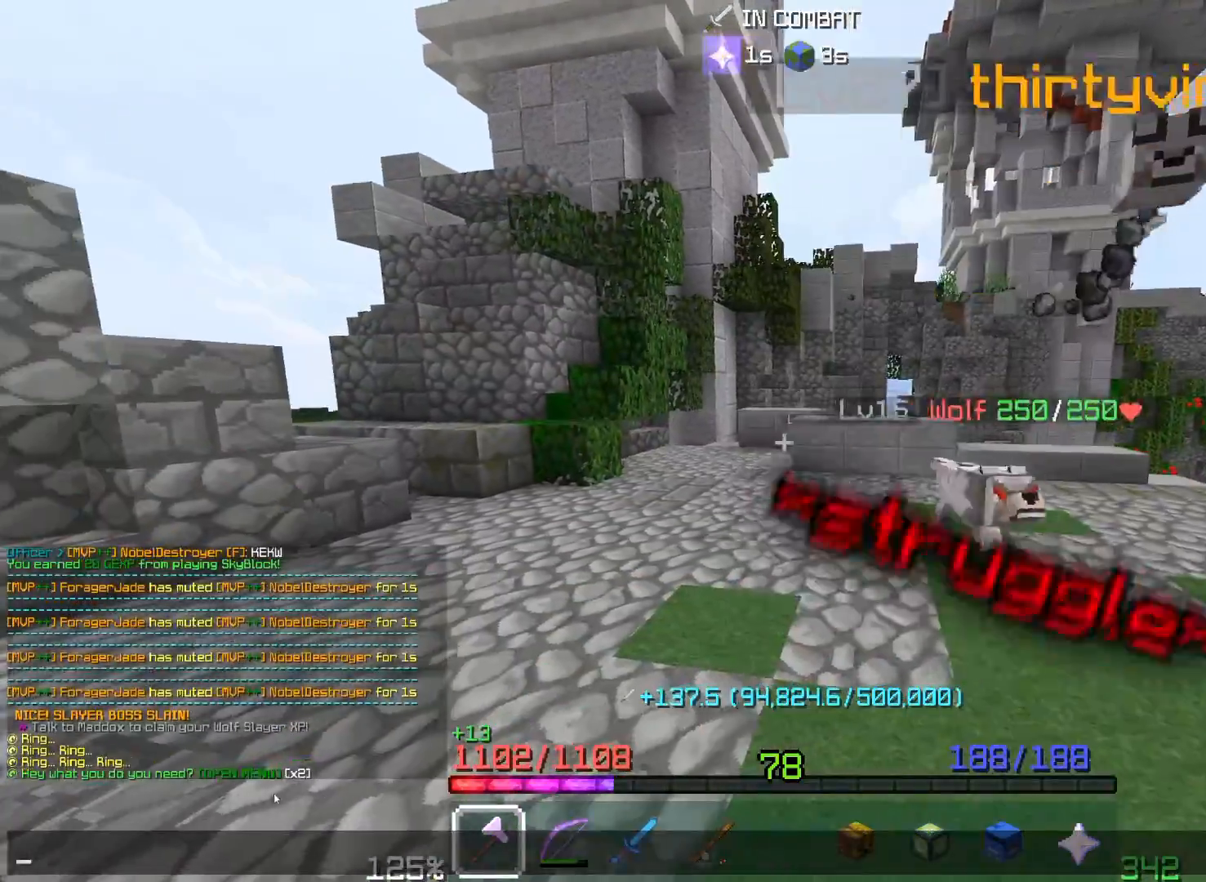
Gameplay with keyboard and mouse; each line is a JSON object with the keys and mouse buttons held at the frame after it. "events" lists presses ("down") and releases ("up") of "a", "d", "s", "space", "w", "mouse_left" and "mouse_right" between this image and that frame as [ms after this image, input, new state], when the widget could be followed in between. "mouse_left", "mouse_right" = the "left", "right" buttons of the "mouse" list. No other keys are recorded. Fast repeated clicks can show as one long hold. Mouse movement is not recorded. Not read: other_keys.
{"keys": [], "mouse": [], "events": []}
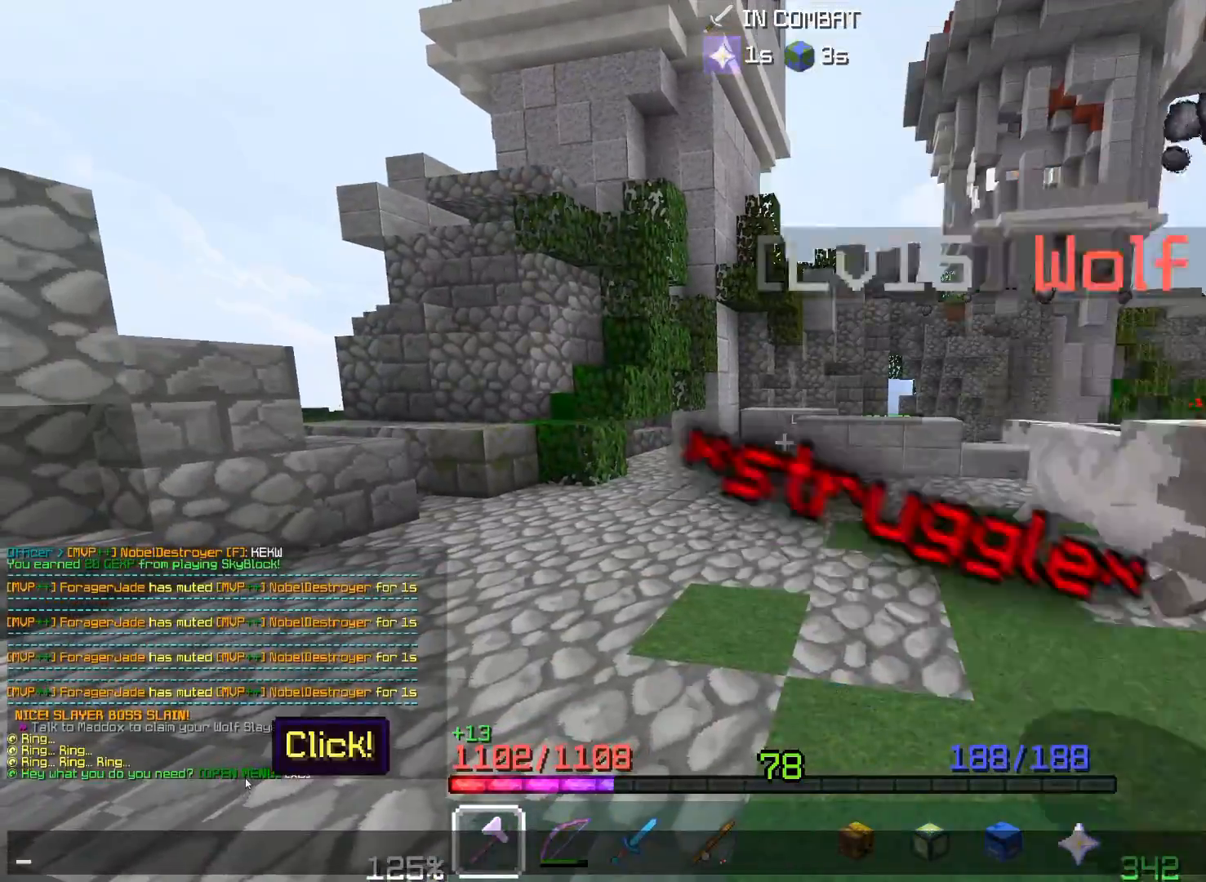
{"keys": [], "mouse": []}
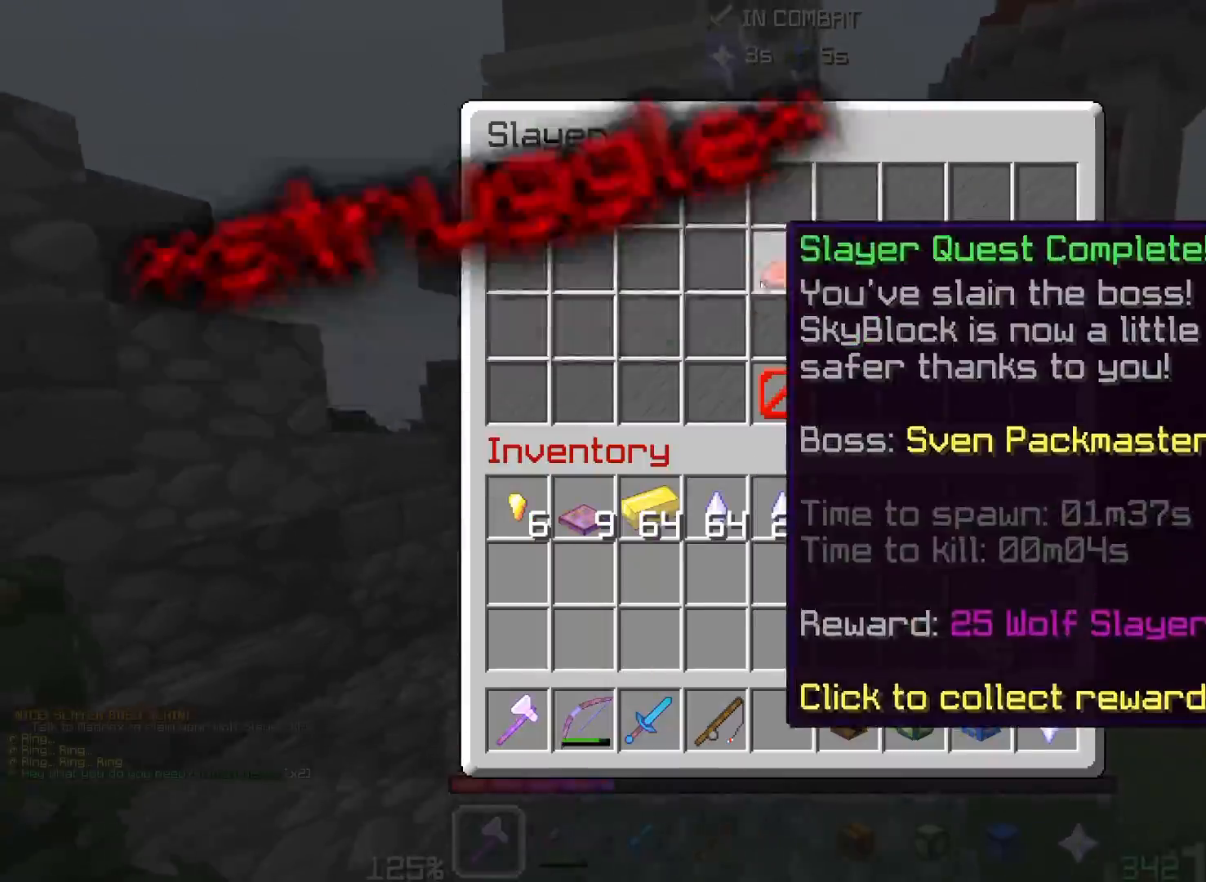
{"keys": [], "mouse": [], "events": []}
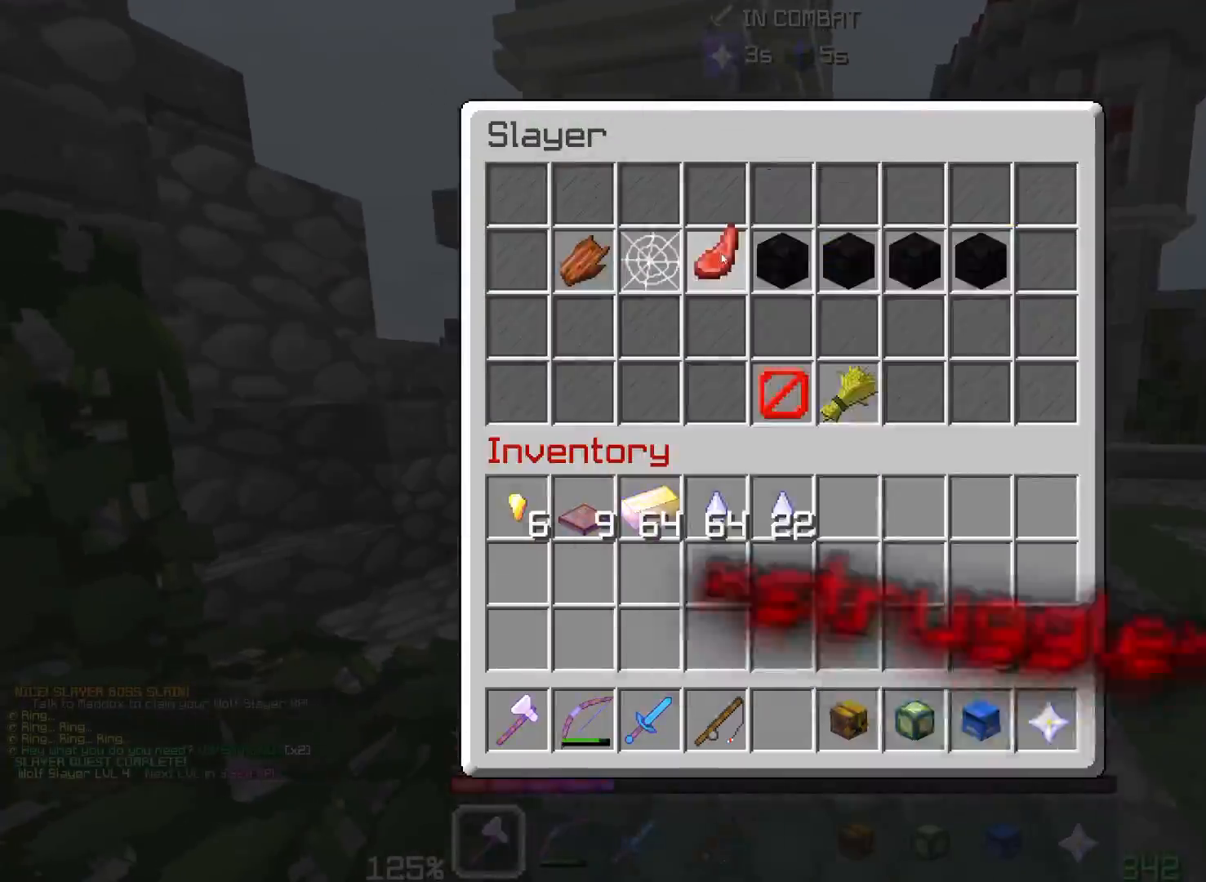
{"keys": [], "mouse": []}
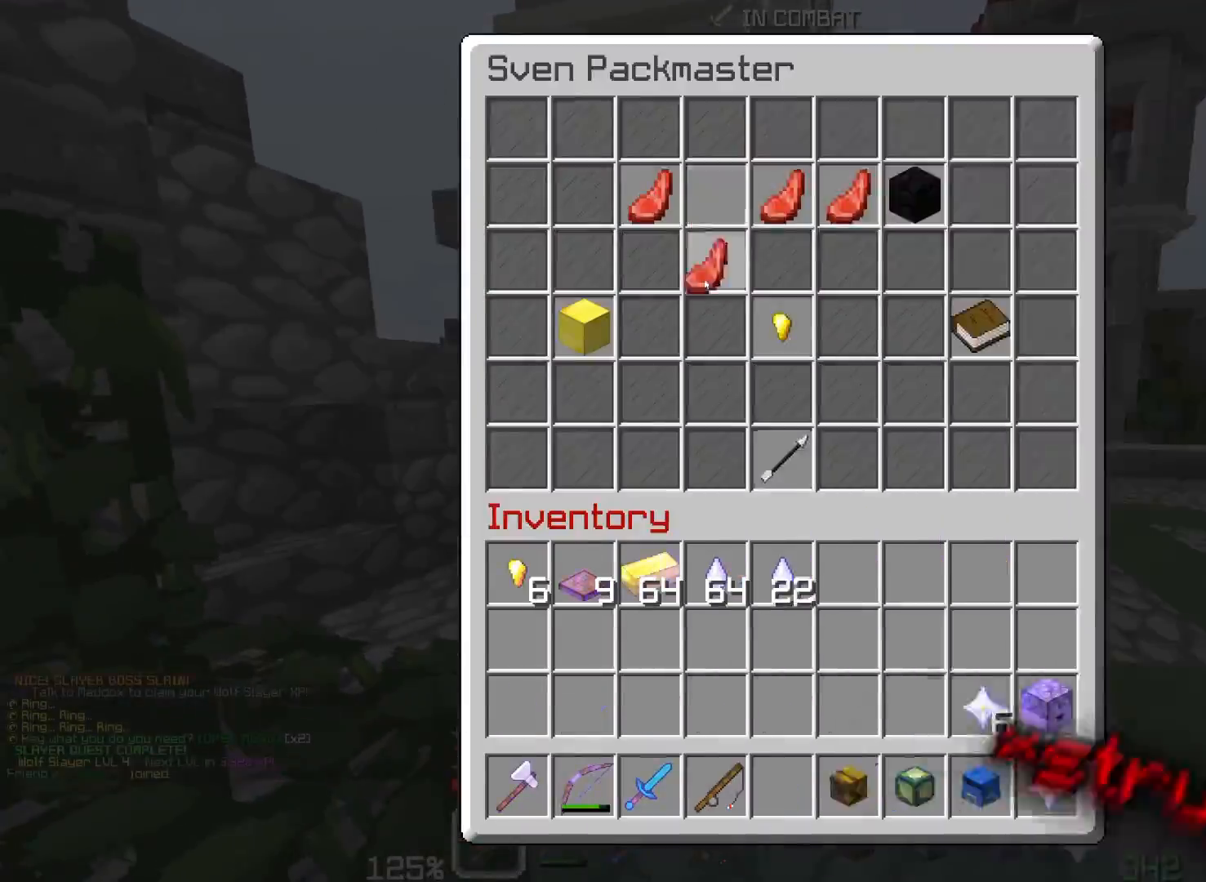
{"keys": [], "mouse": [], "events": []}
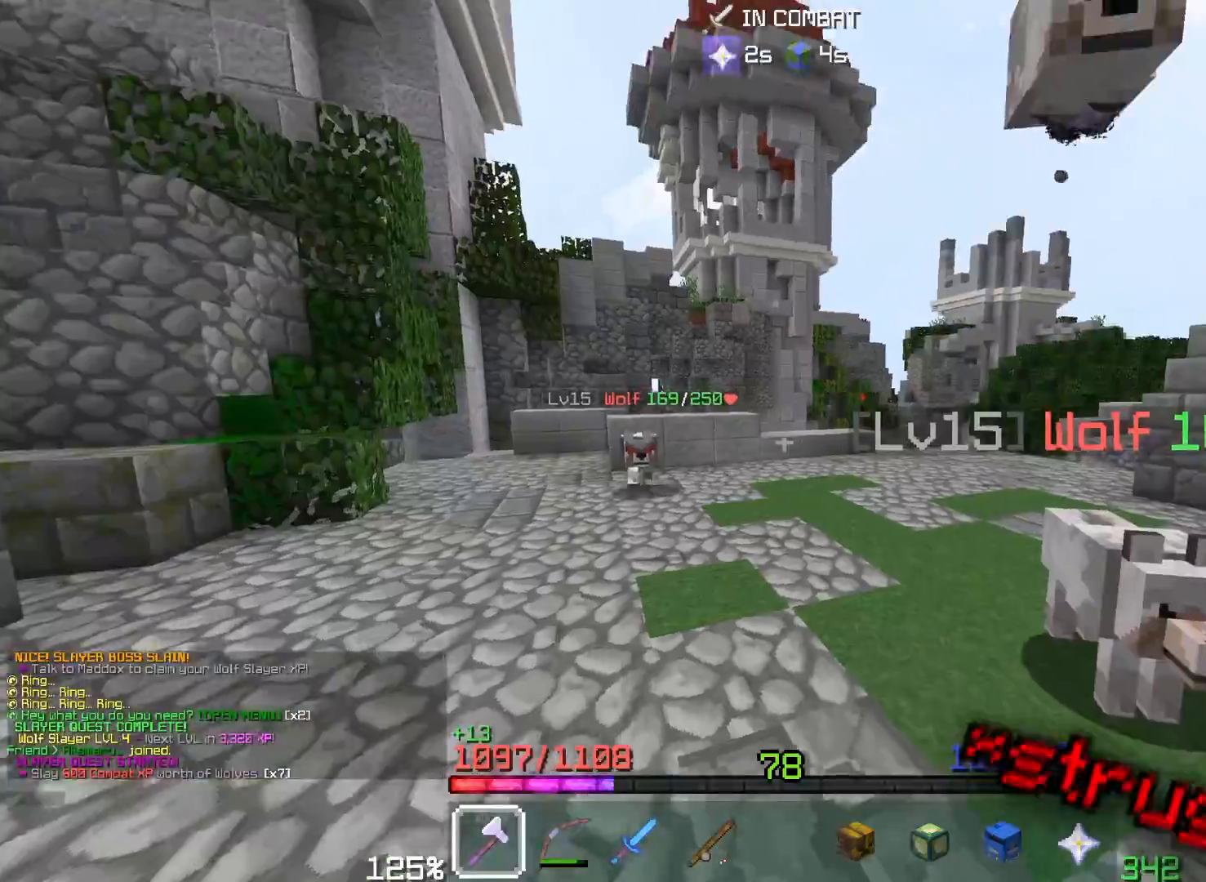
{"keys": ["a", "w"], "mouse": ["left"], "events": [[17, "mouse_left", "down"], [483, "a", "down"], [483, "w", "down"]]}
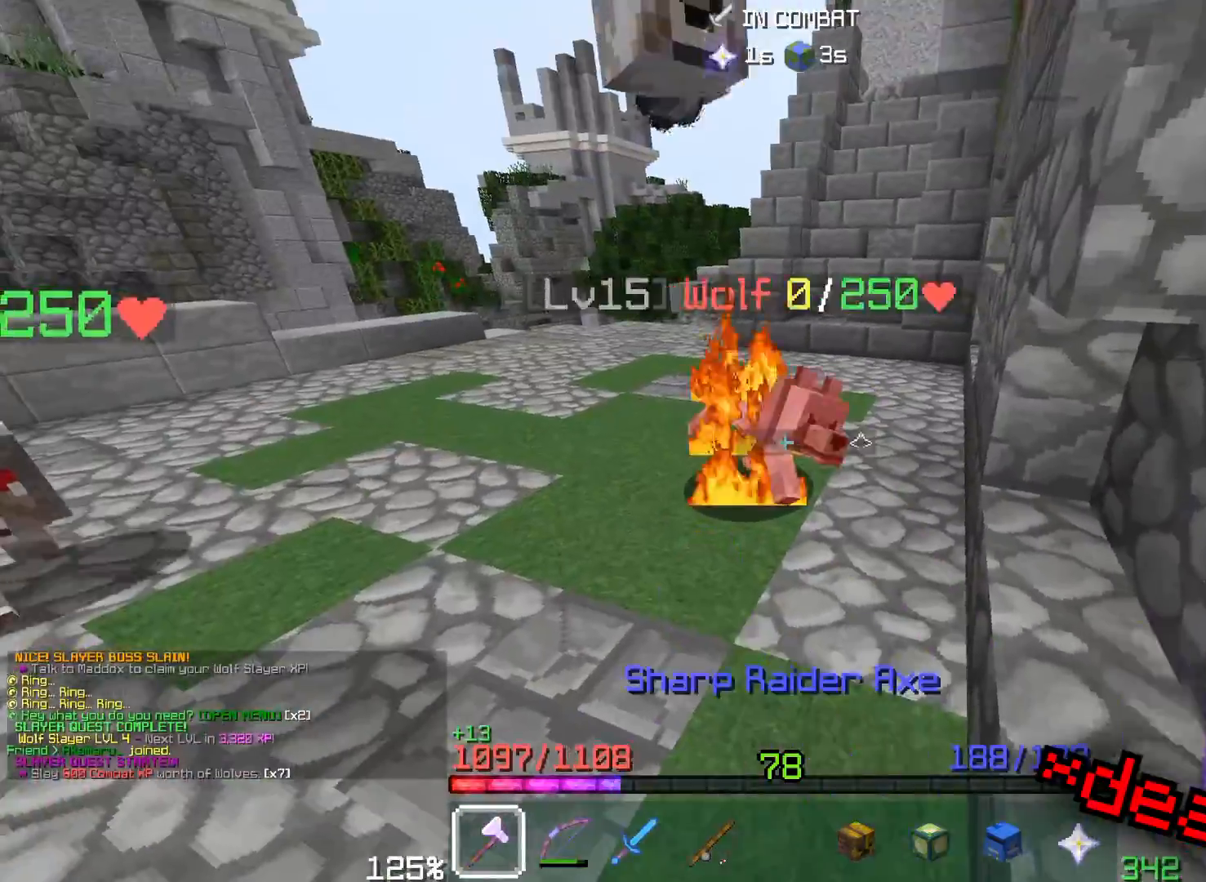
{"keys": ["w"], "mouse": [], "events": [[217, "w", "up"], [383, "a", "up"], [383, "mouse_left", "up"], [383, "w", "down"]]}
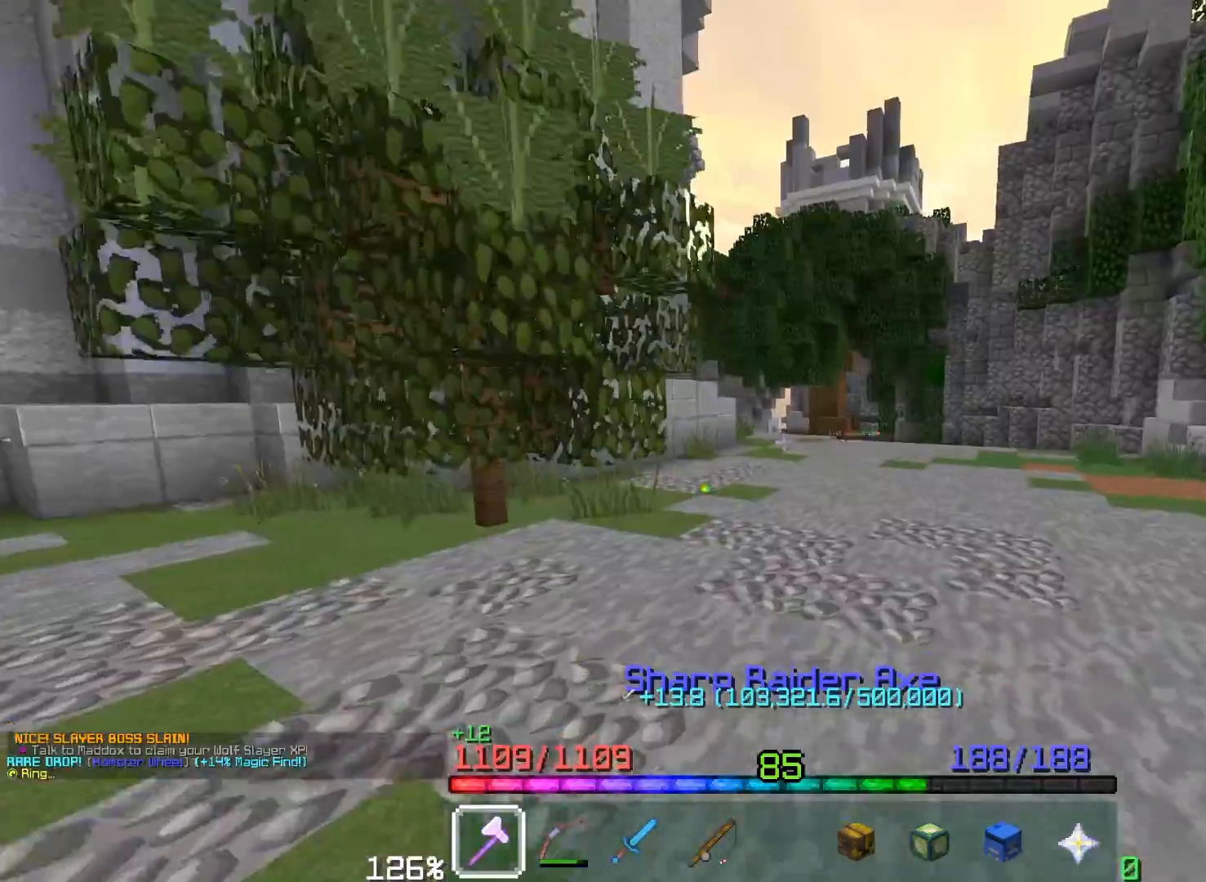
{"keys": ["w"], "mouse": [], "events": [[50, "a", "down"], [267, "a", "up"]]}
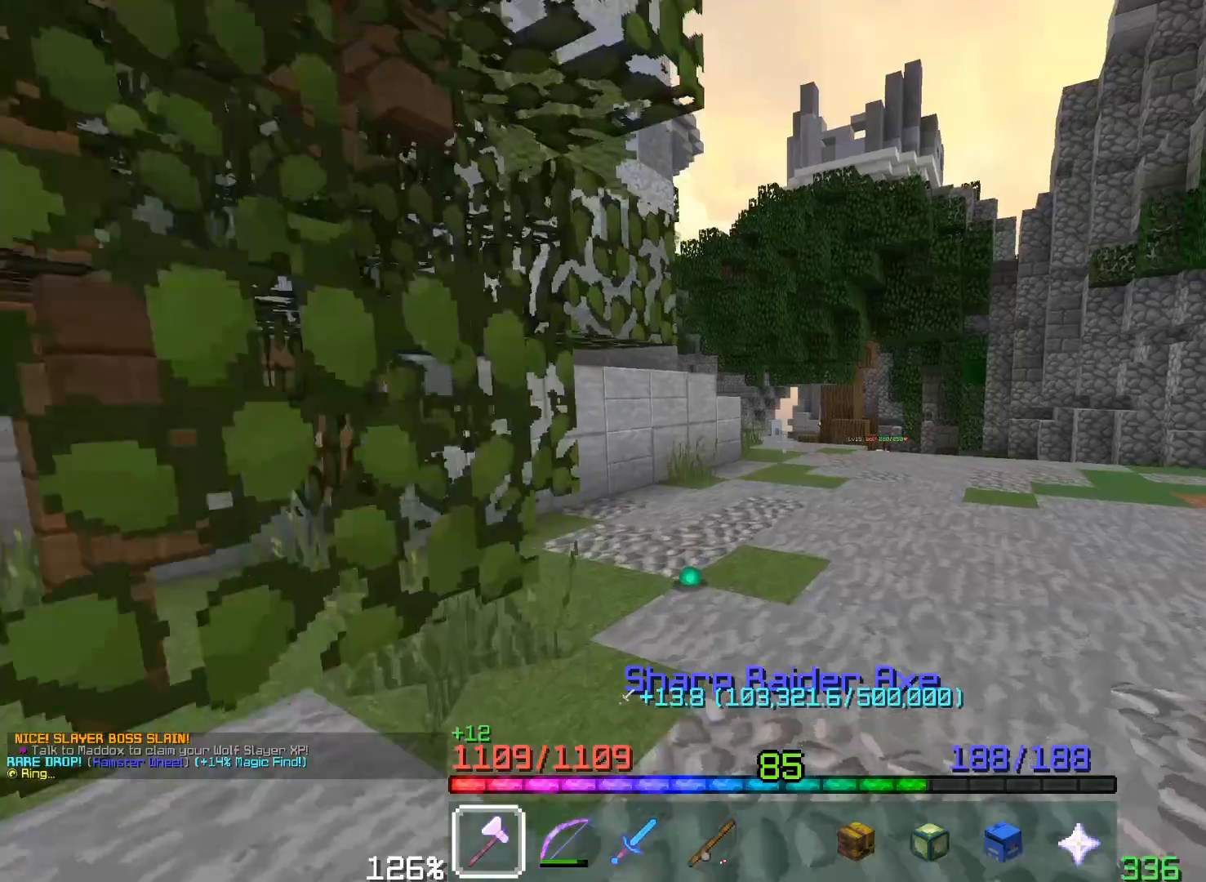
{"keys": ["a", "w"], "mouse": [], "events": [[250, "a", "down"]]}
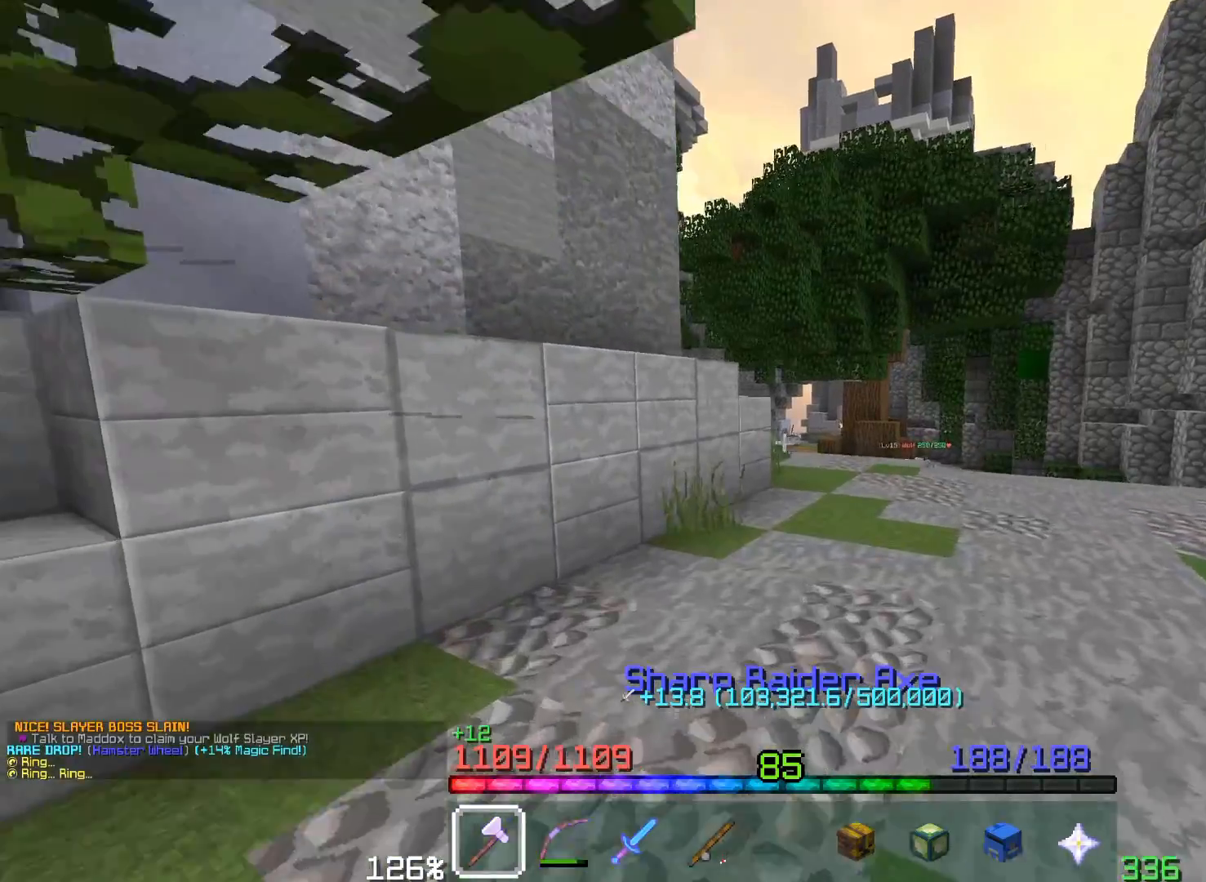
{"keys": ["w"], "mouse": [], "events": [[67, "space", "down"], [233, "a", "up"], [333, "space", "up"]]}
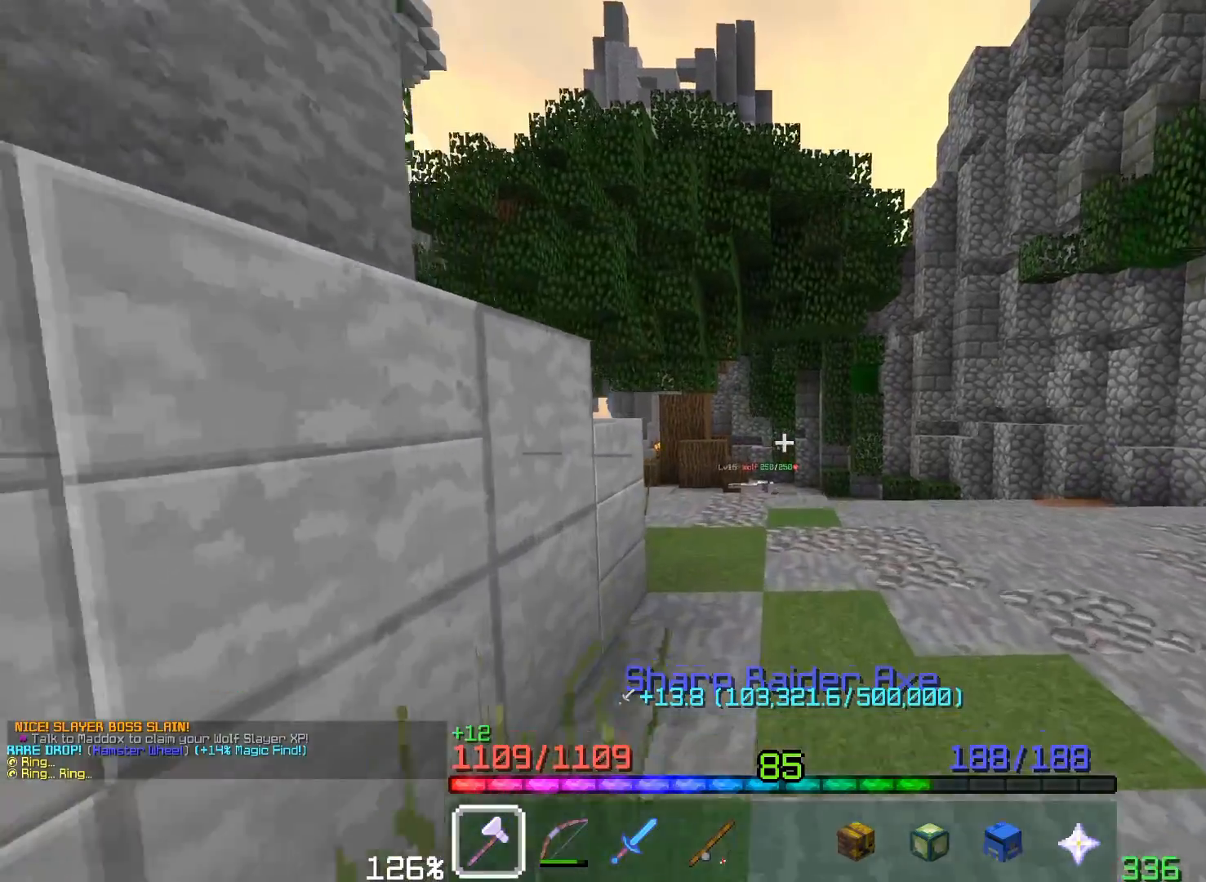
{"keys": ["a", "w"], "mouse": [], "events": [[183, "space", "down"], [333, "a", "down"], [483, "space", "up"]]}
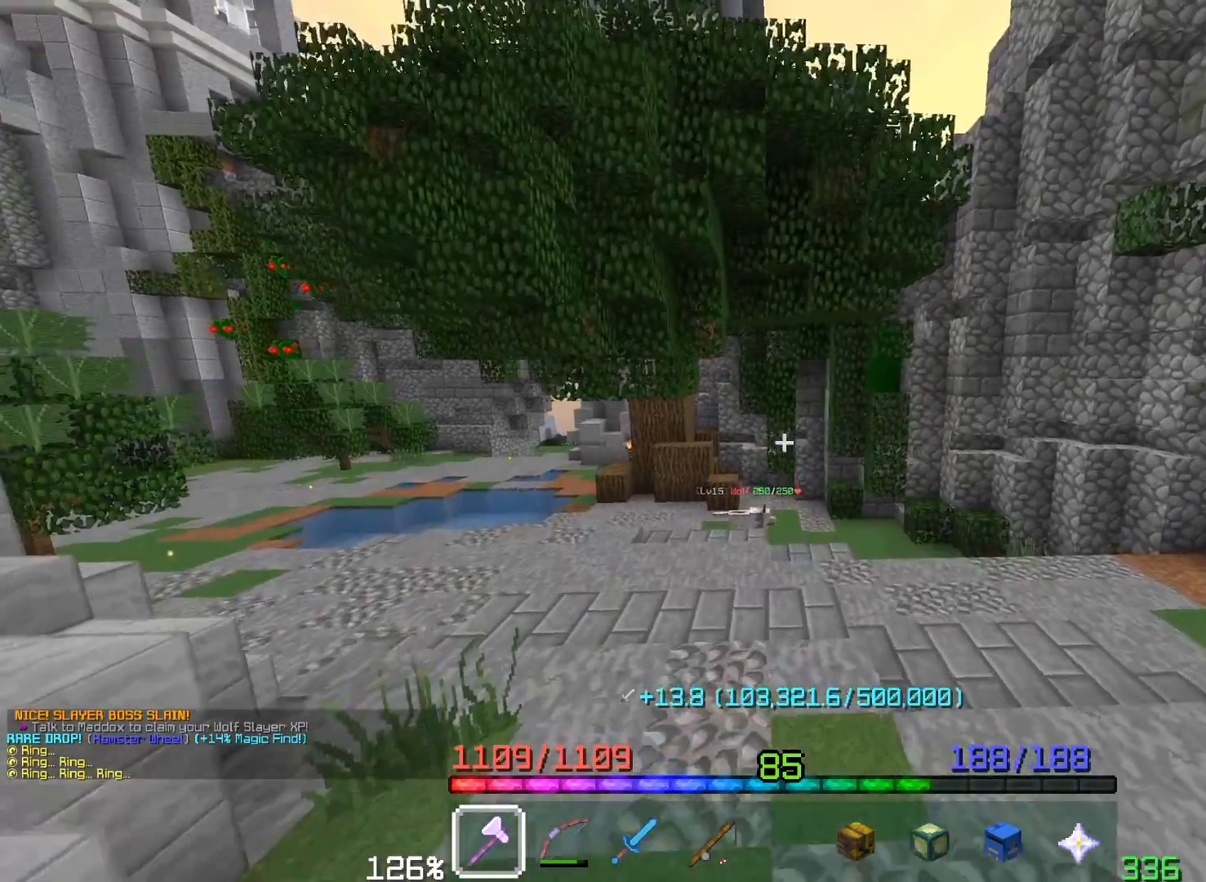
{"keys": [], "mouse": [], "events": [[300, "w", "up"], [317, "a", "up"]]}
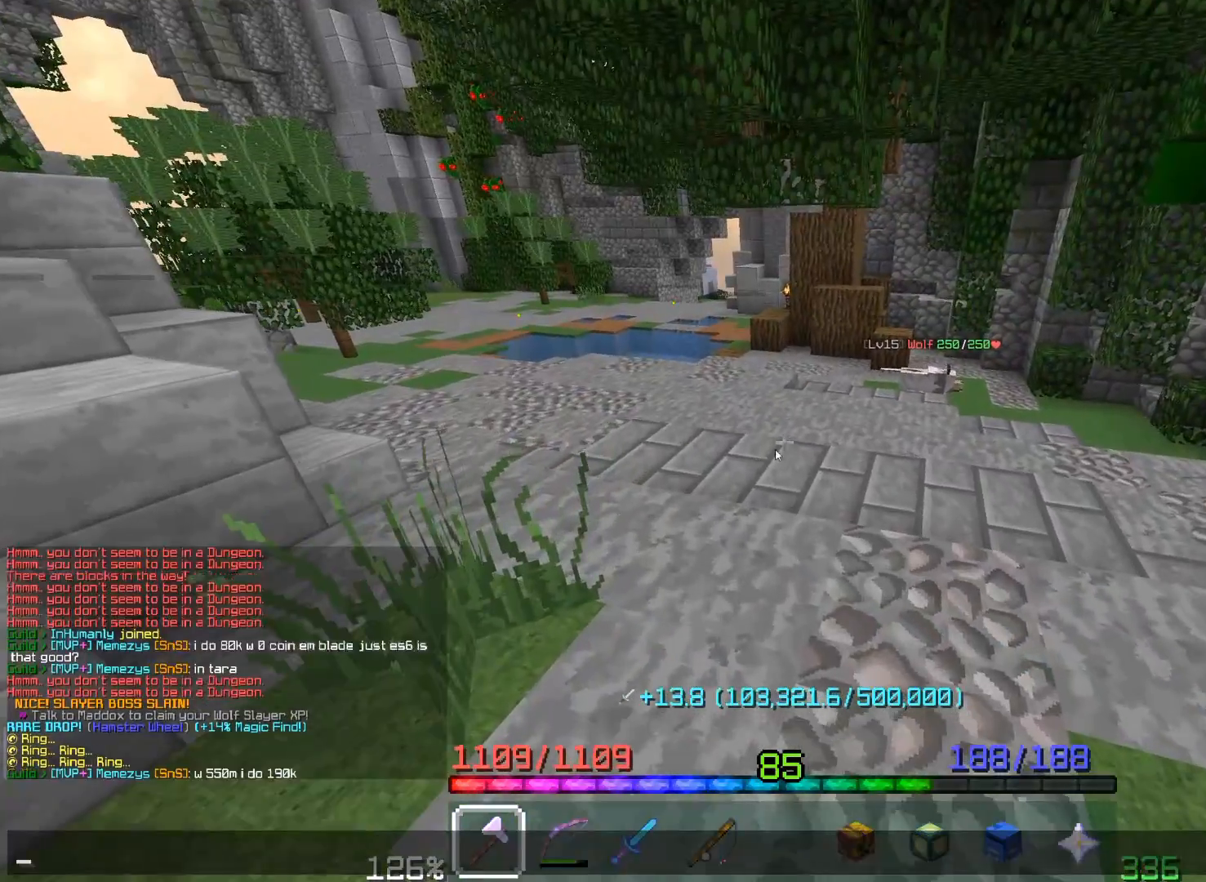
{"keys": [], "mouse": [], "events": []}
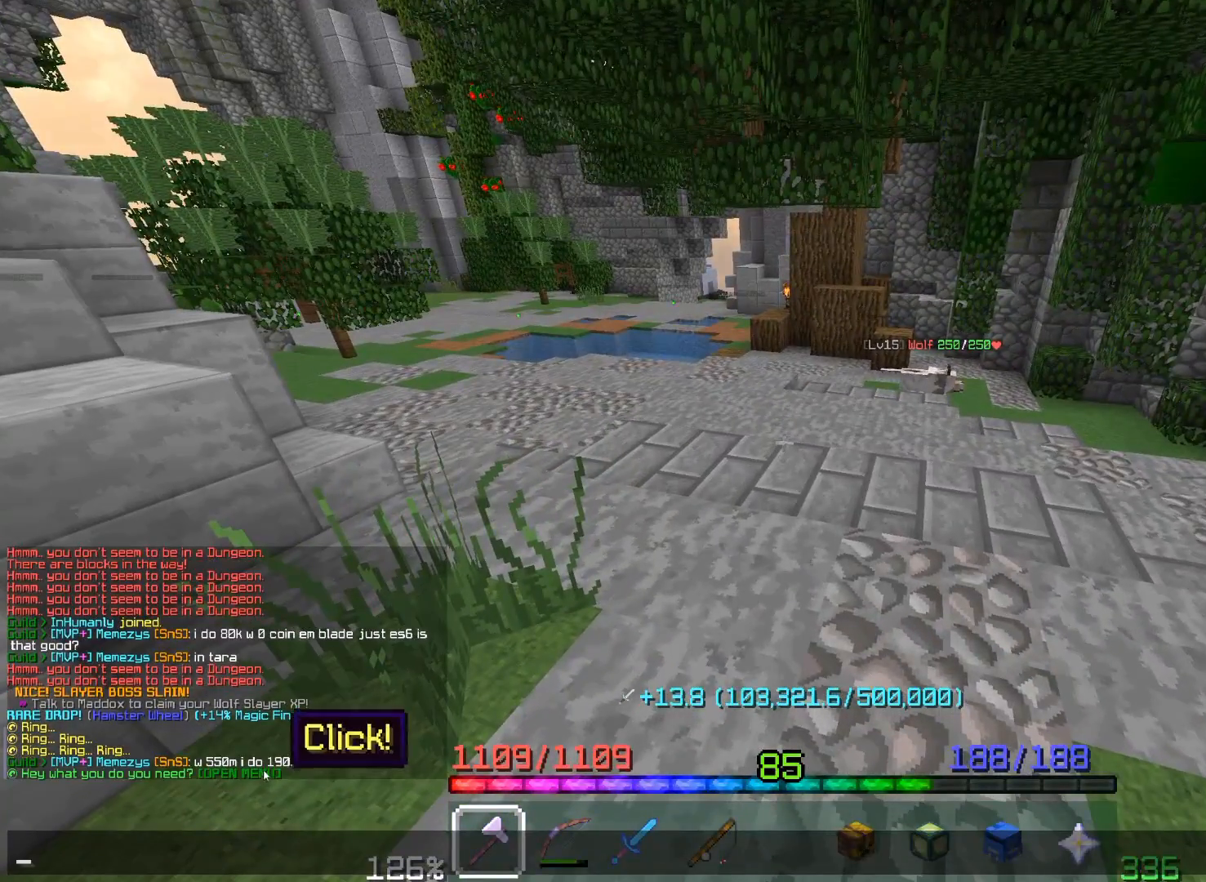
{"keys": [], "mouse": [], "events": []}
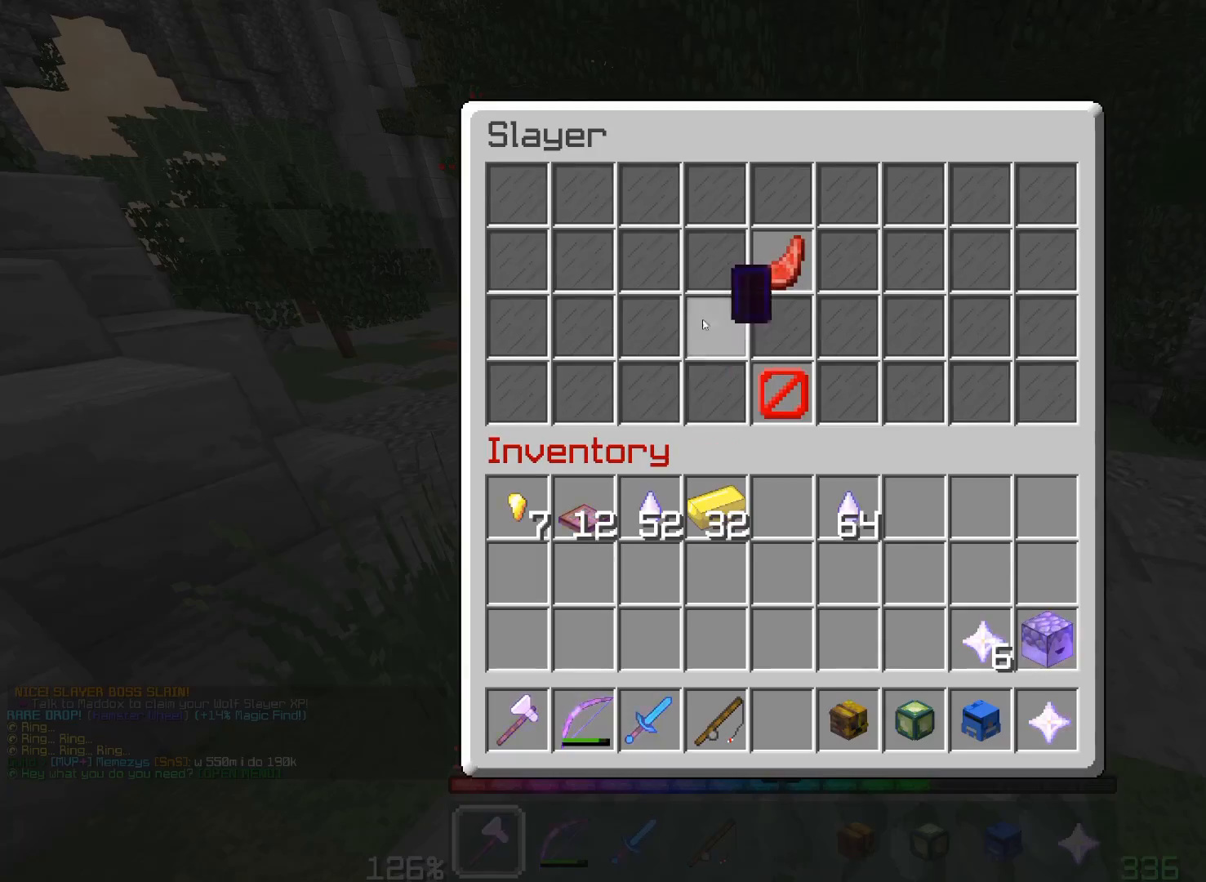
{"keys": [], "mouse": [], "events": []}
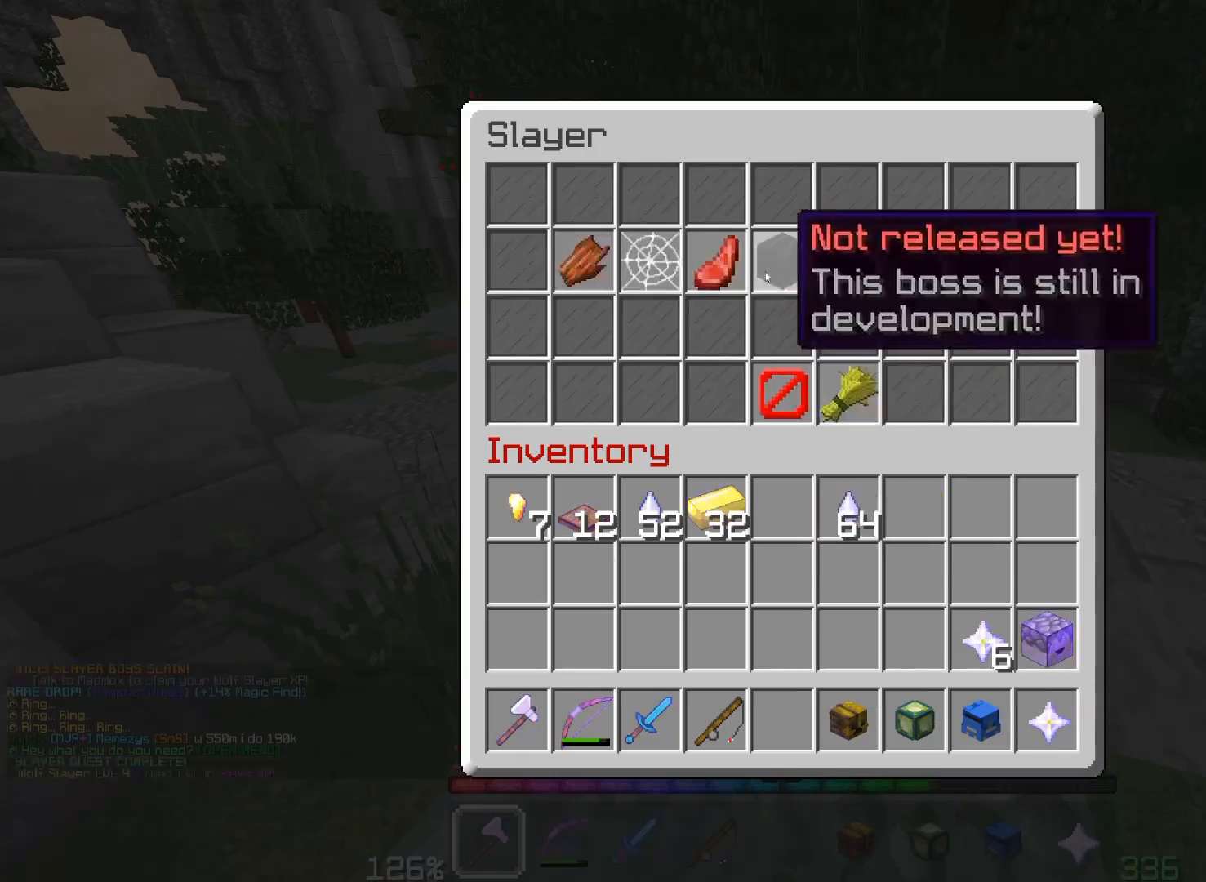
{"keys": [], "mouse": [], "events": []}
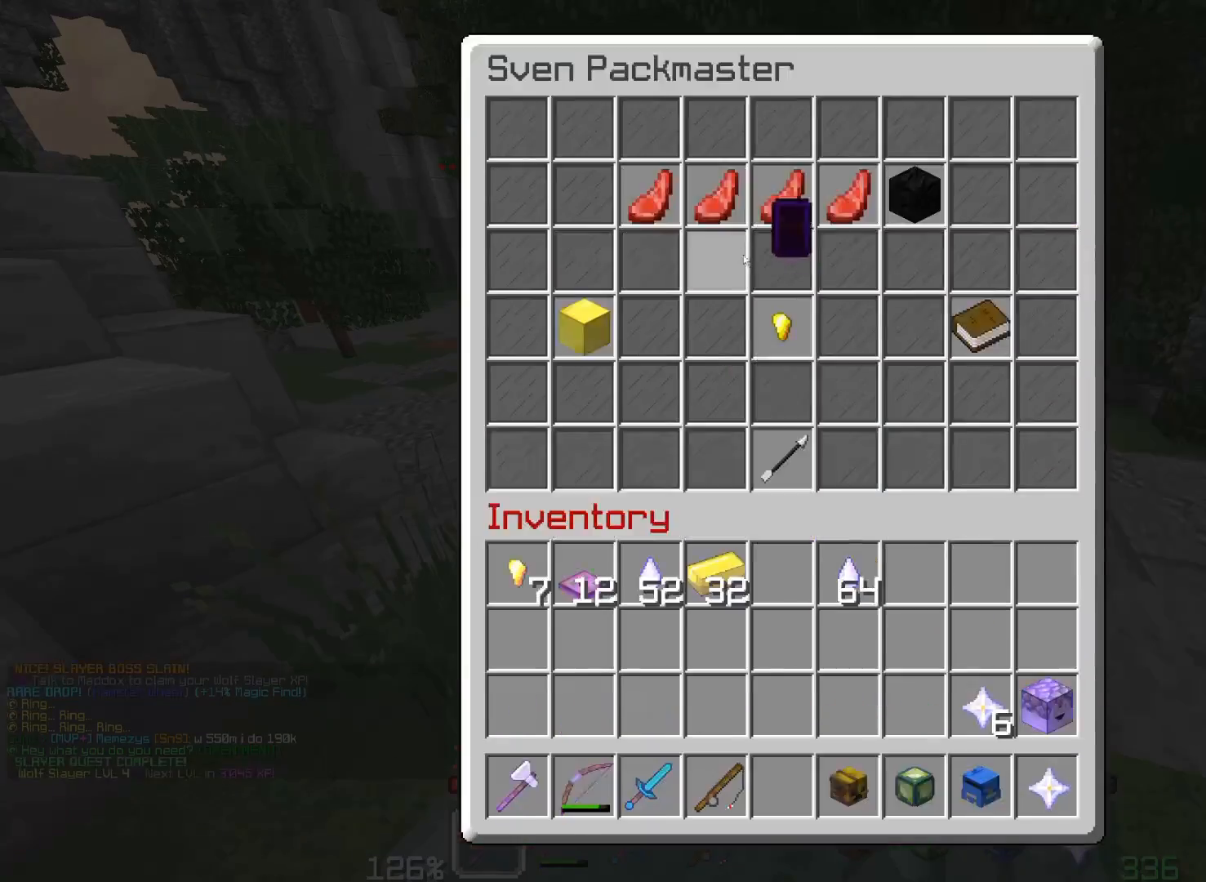
{"keys": [], "mouse": []}
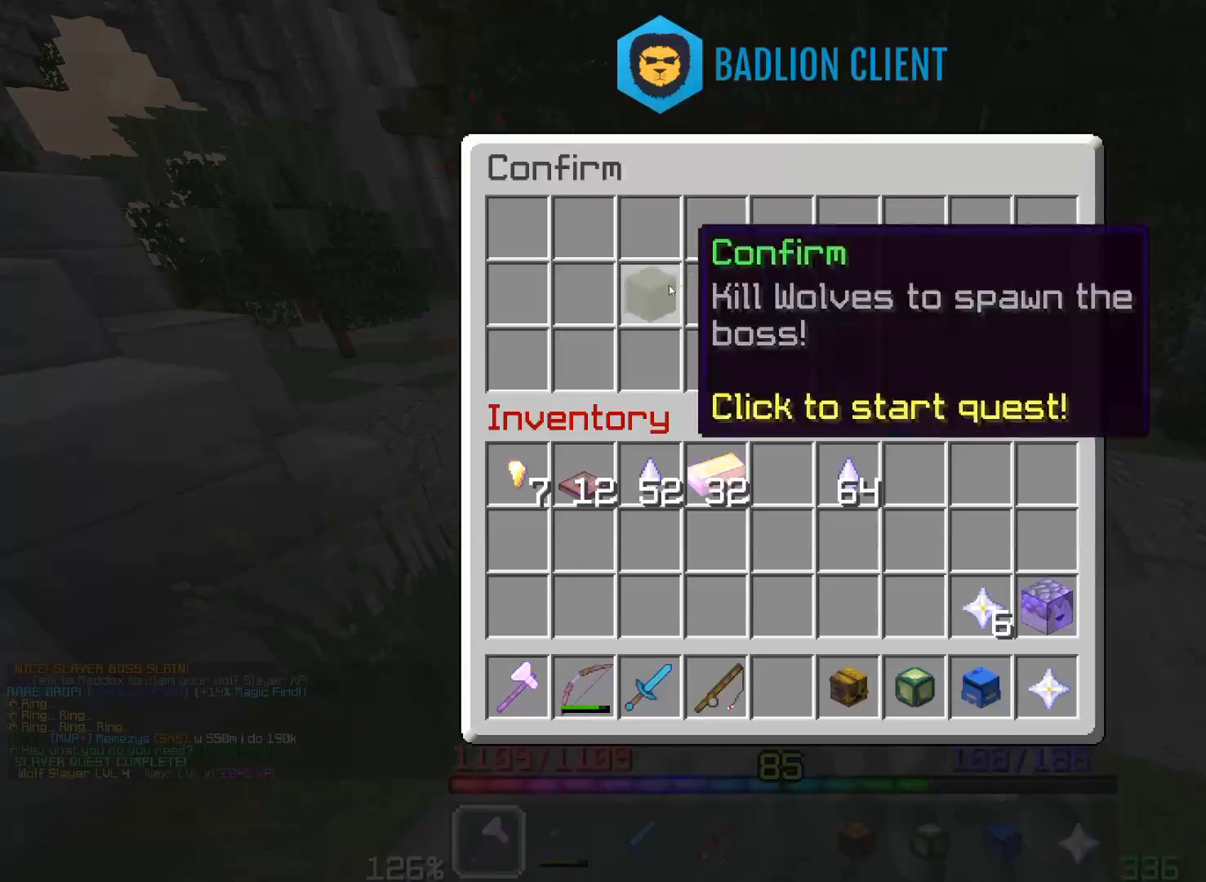
{"keys": ["w"], "mouse": [], "events": [[367, "w", "down"]]}
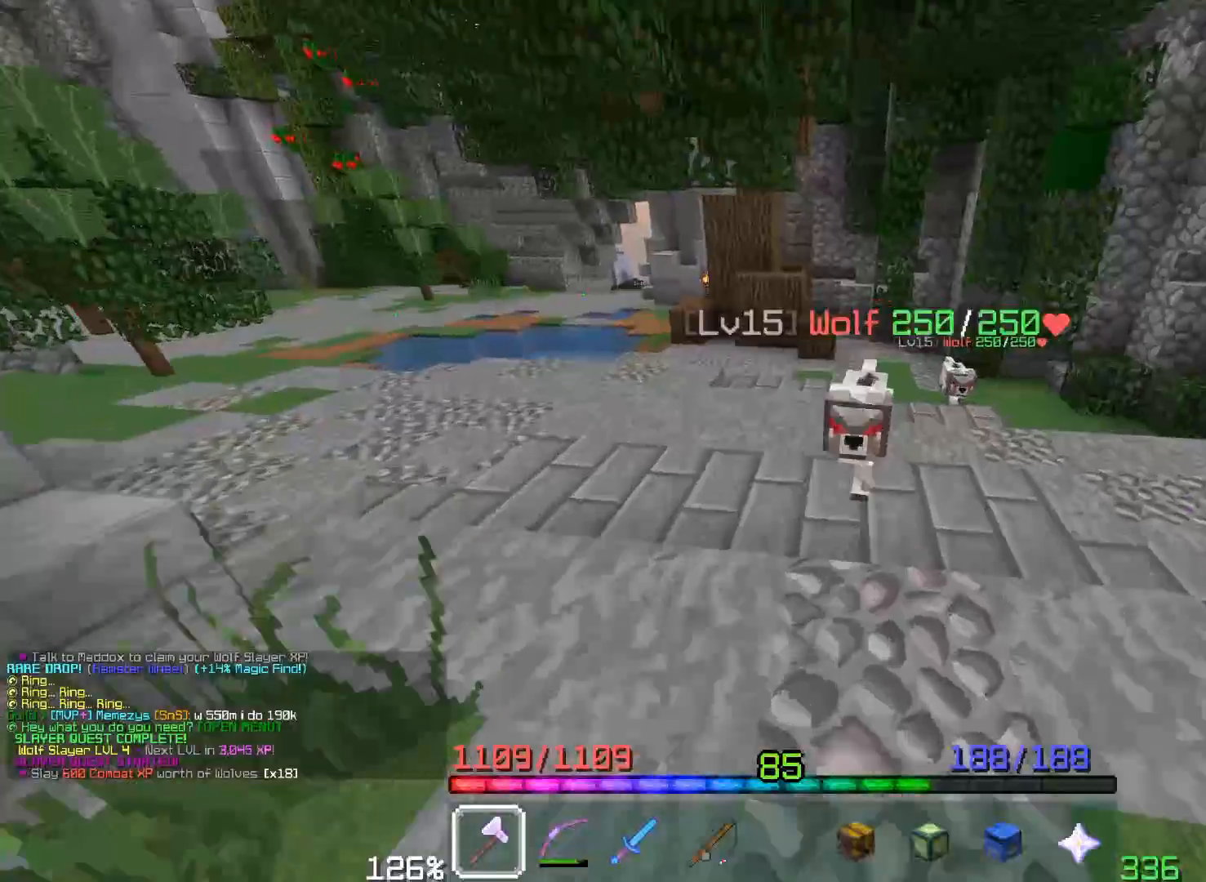
{"keys": ["a", "space", "w"], "mouse": ["right"], "events": [[183, "a", "down"], [267, "space", "down"], [333, "mouse_right", "down"]]}
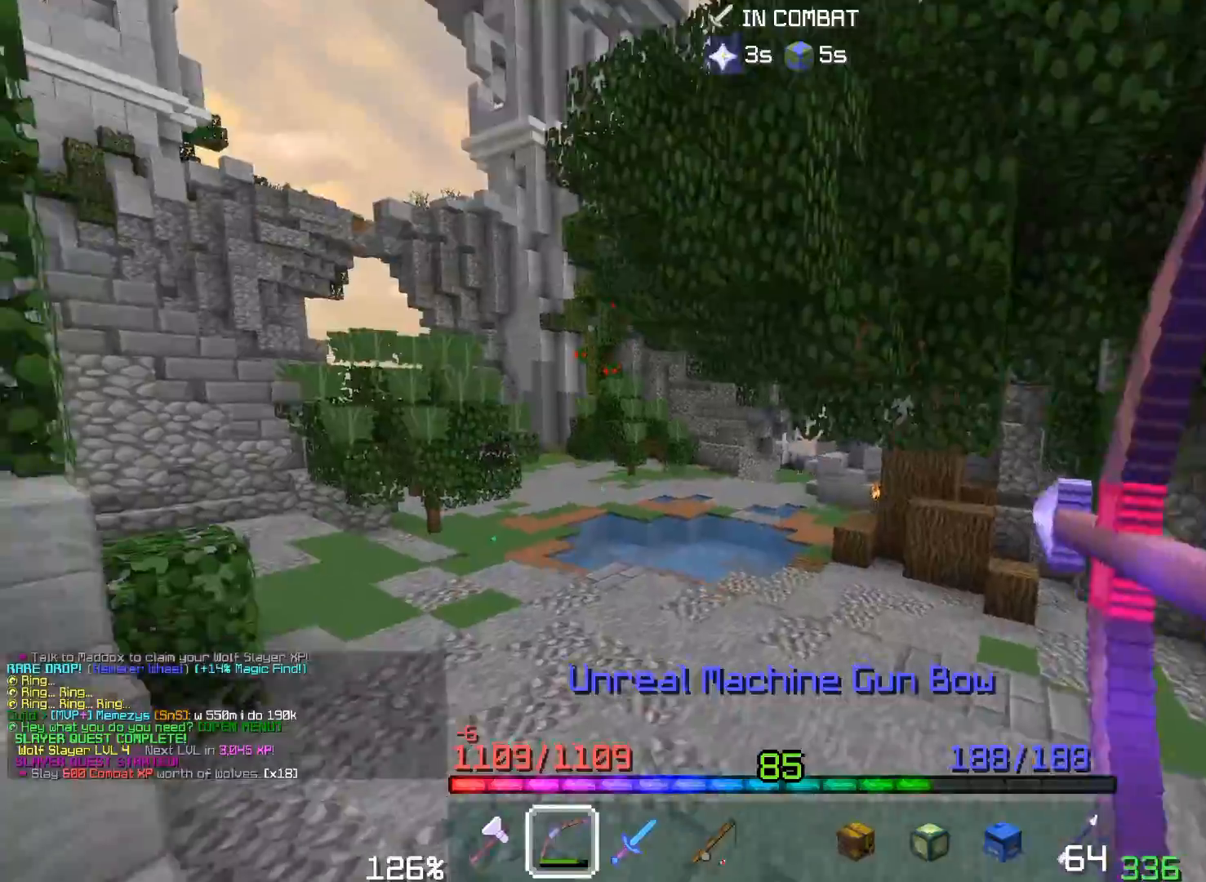
{"keys": ["space", "w"], "mouse": ["right"], "events": [[117, "mouse_right", "up"], [117, "space", "up"], [167, "mouse_right", "down"], [300, "space", "down"], [350, "mouse_right", "up"], [450, "mouse_right", "down"], [467, "a", "up"]]}
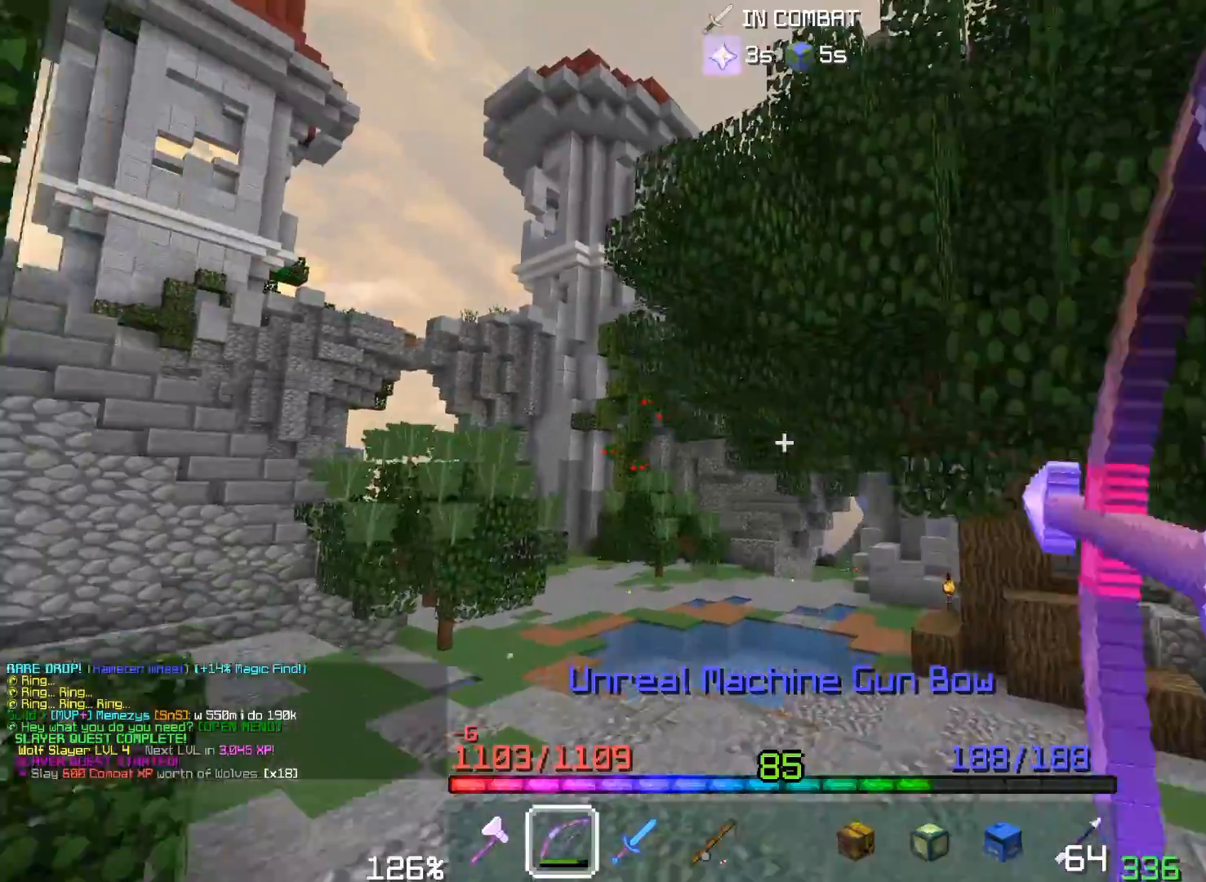
{"keys": ["a", "space"], "mouse": [], "events": [[67, "a", "down"], [183, "mouse_right", "up"], [183, "space", "up"], [267, "mouse_right", "down"], [350, "w", "up"], [433, "space", "down"], [483, "mouse_right", "up"]]}
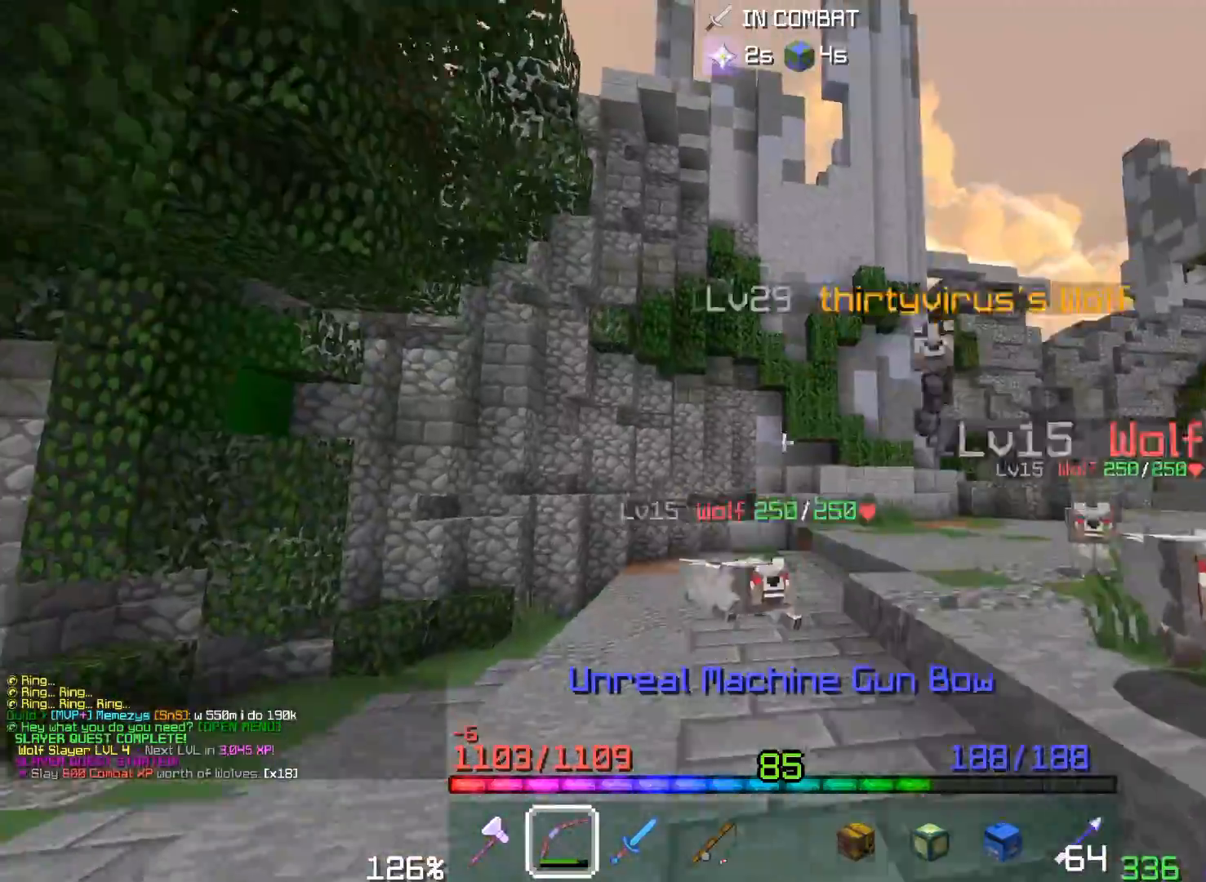
{"keys": ["a", "d", "s", "space"], "mouse": ["right"], "events": [[33, "s", "down"], [67, "mouse_right", "down"], [133, "d", "down"], [300, "mouse_right", "up"], [383, "mouse_right", "down"]]}
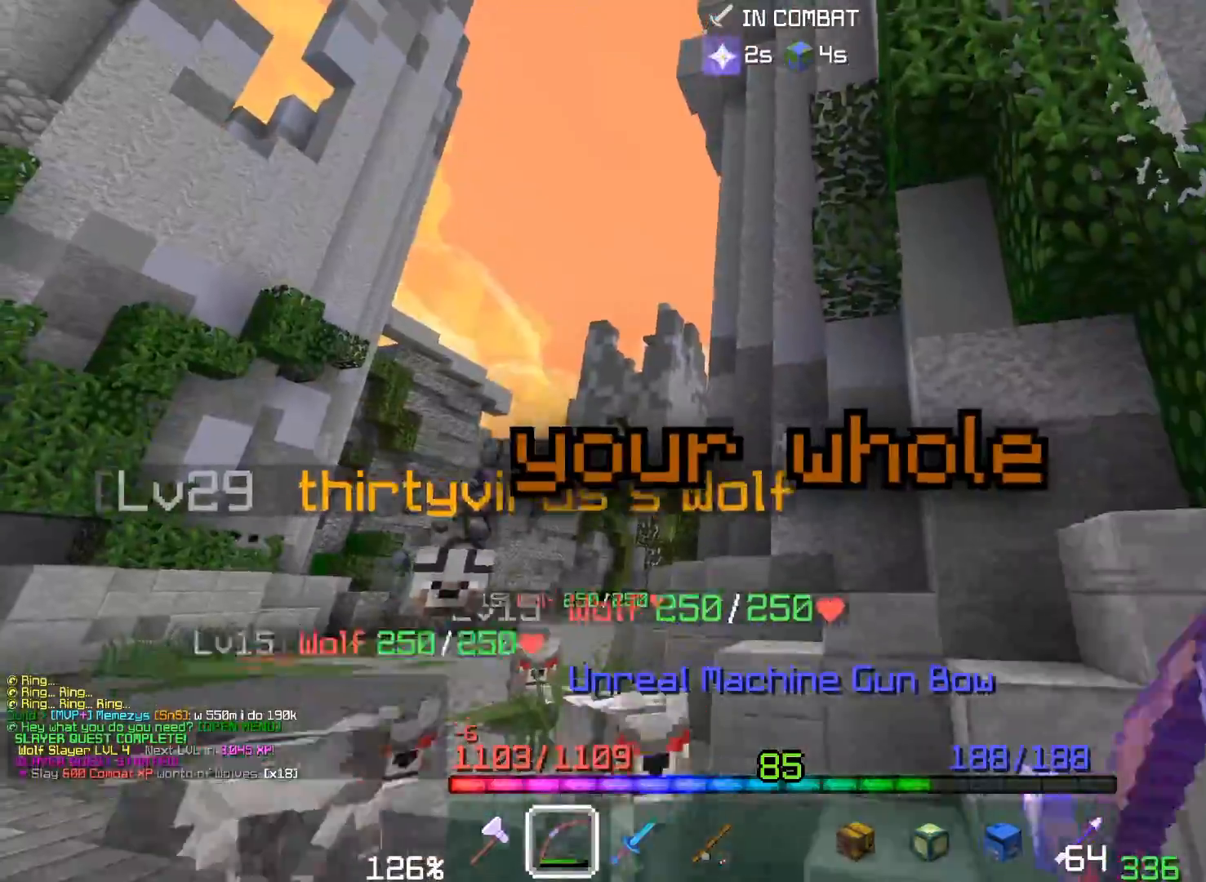
{"keys": ["a", "d", "s", "space"], "mouse": ["right"], "events": [[83, "mouse_right", "up"], [183, "mouse_right", "down"], [417, "mouse_right", "up"], [500, "mouse_right", "down"]]}
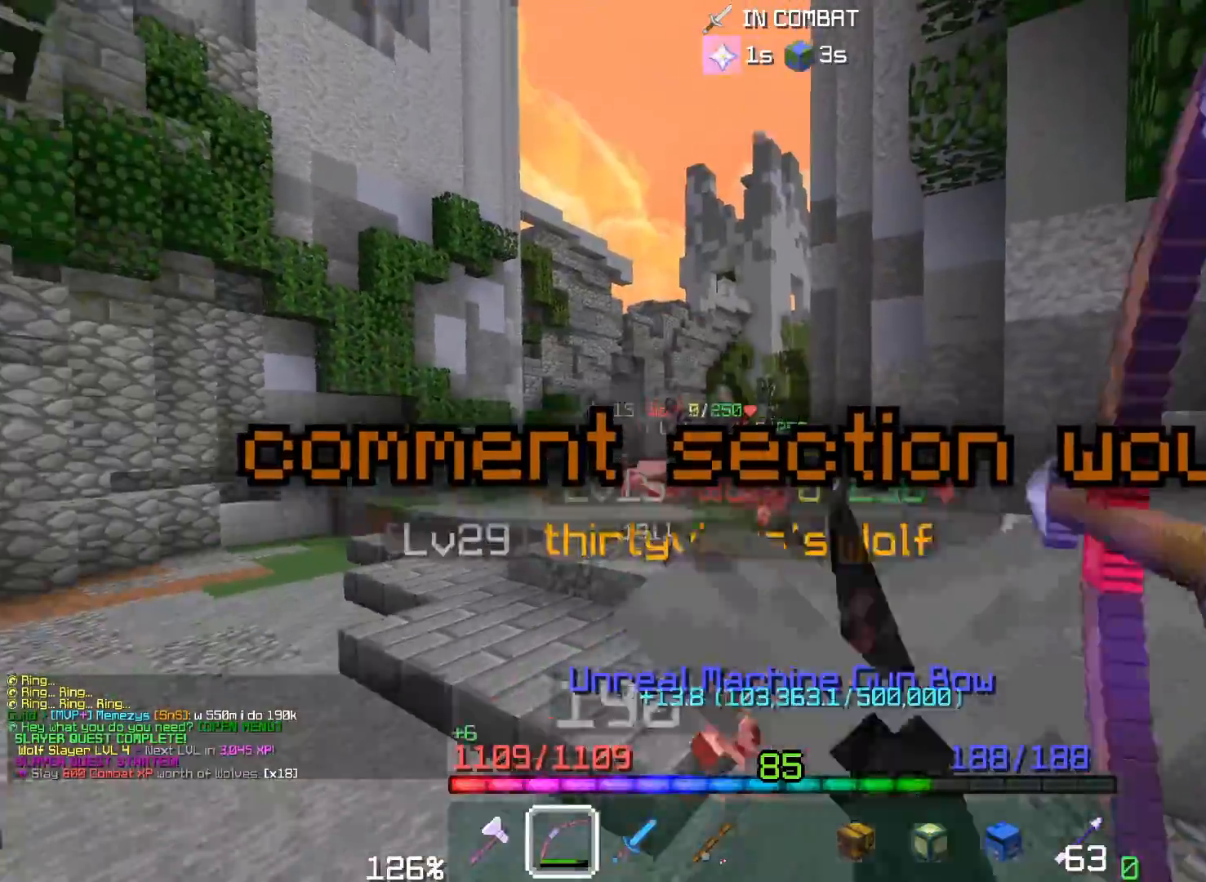
{"keys": ["a", "d", "s", "space"], "mouse": [], "events": [[233, "mouse_right", "up"]]}
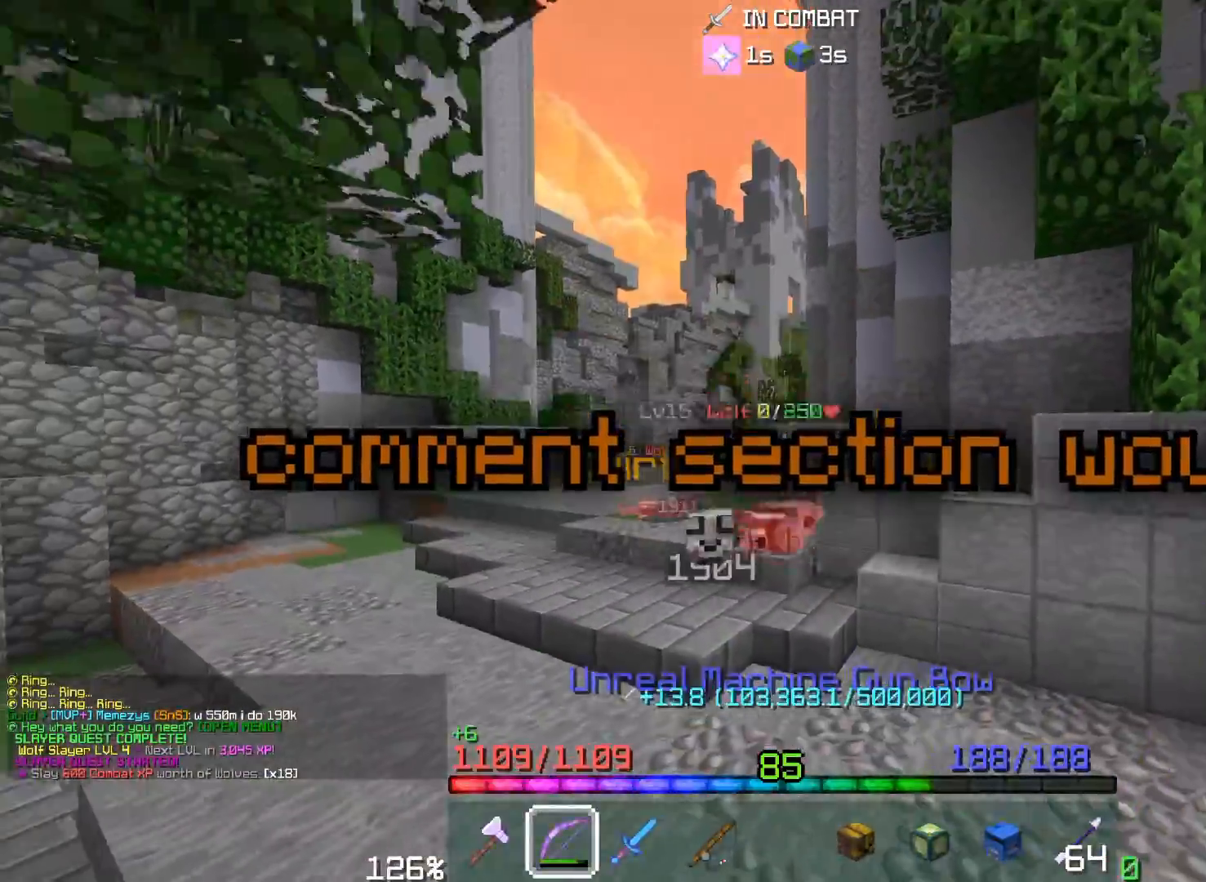
{"keys": ["a", "space", "w"], "mouse": [], "events": [[300, "d", "up"], [367, "s", "up"], [417, "w", "down"]]}
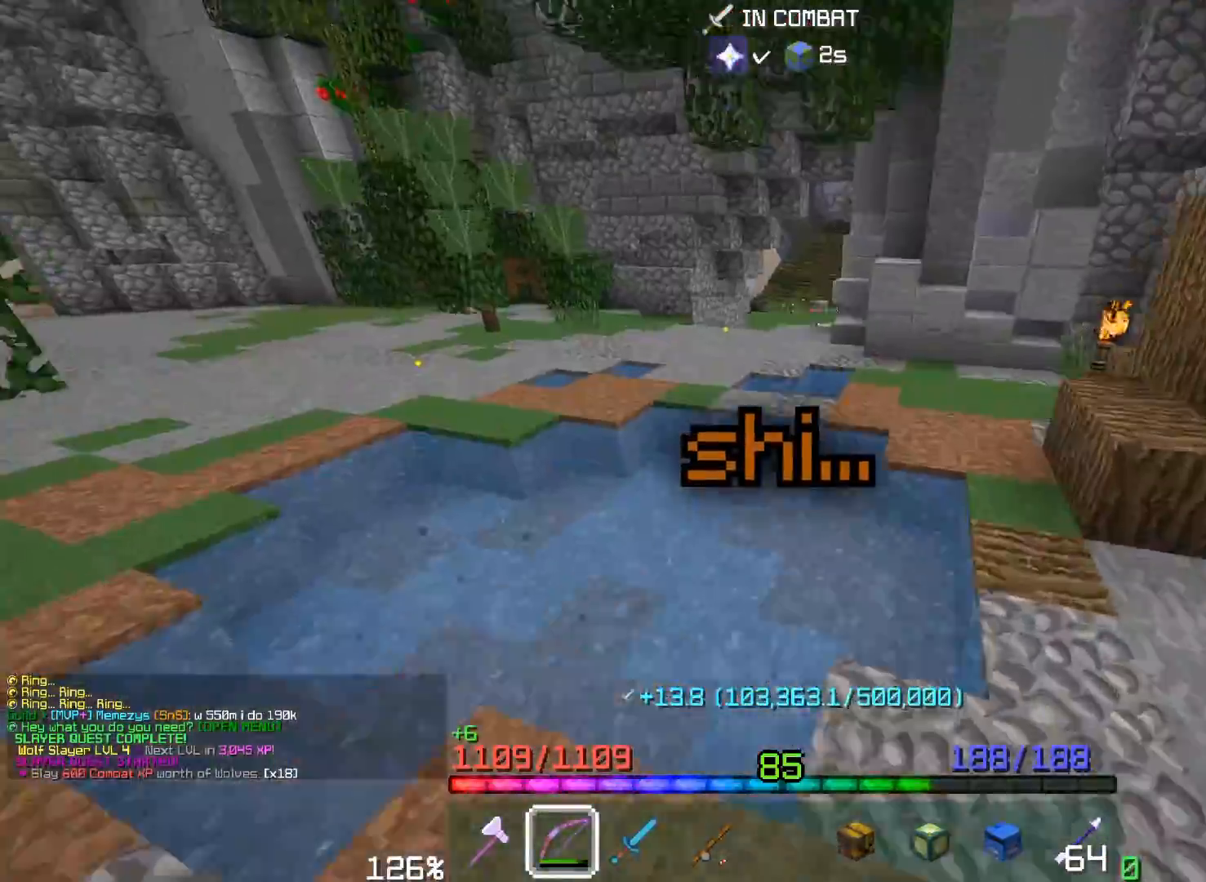
{"keys": ["space", "w"], "mouse": [], "events": [[83, "a", "up"], [83, "space", "up"], [133, "space", "down"]]}
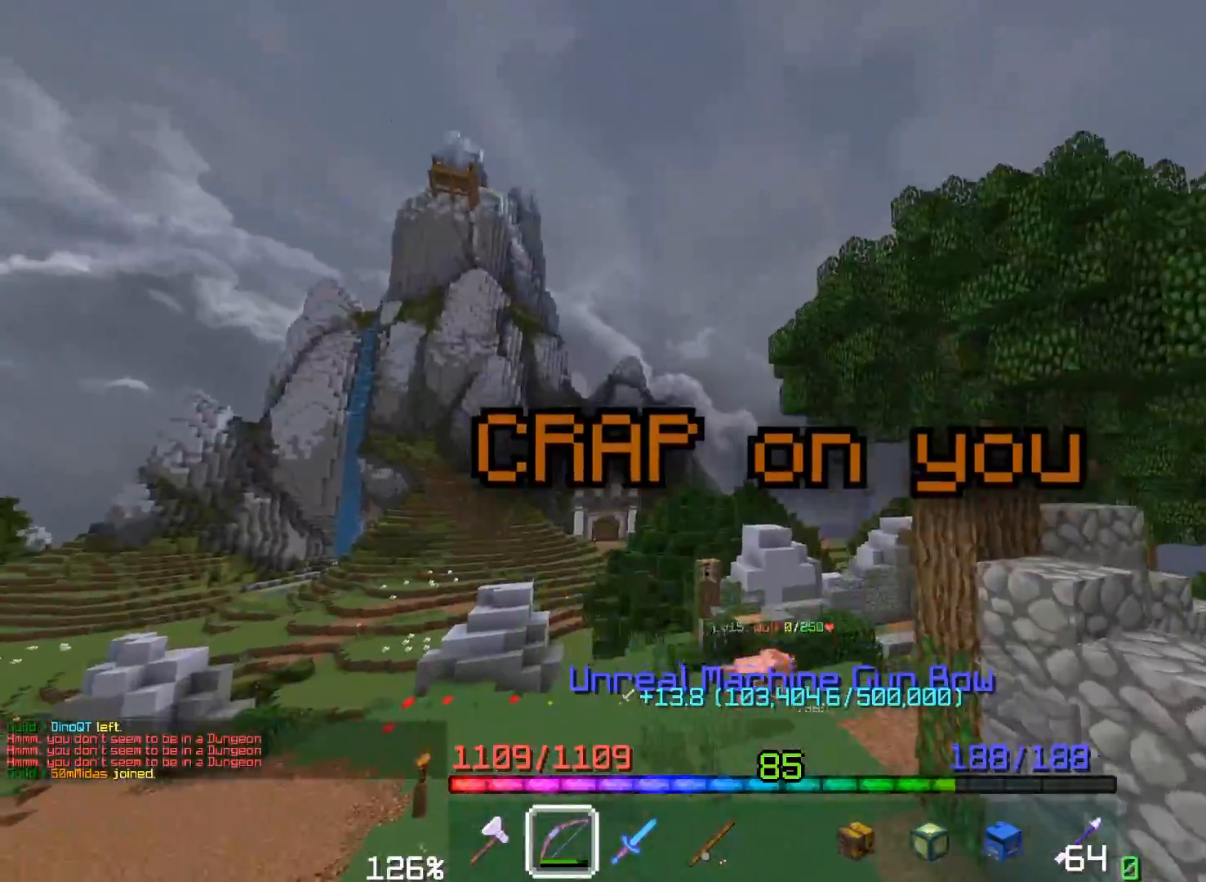
{"keys": ["w"], "mouse": [], "events": [[17, "space", "up"], [100, "w", "up"], [300, "w", "down"]]}